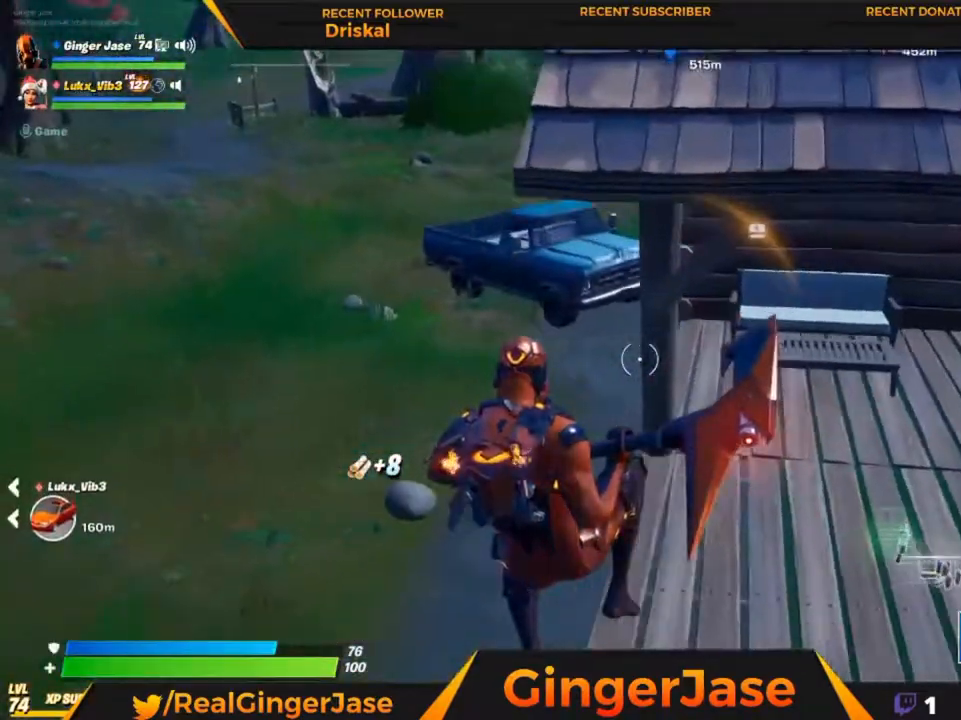
Gameplay with keyboard and mouse; each line is a JSON object with the keys and mouse buttons held at the frame after it. "events" lists presses ("down") and releases ("up") of "1", "2", "3", "4", "5", "a", "alt", "c", "caps_lock", "ctrl", "d", "e", "f", "g", "q", "r", "s", "shift", "space", "t", "tab", "v", "w", "x", "z", "mouse_left", "mouse_wheel" and "mouse_right" between this image and that frame as [ms after this image, input, new state], when the widget could be followed in between. "mouse_left", "mouse_wheel", "mouse_right" = the "left", "wheel", "right" buttons of the "mouse" list. No other keys are recorded. "wheel" means that the mouse wheel is clicked or scrolled. "mouse_move" is the direction in which the mouse moves at that frame (one of eight, or "still"), when it could be read.
{"keys": ["z"], "mouse": ["right"], "events": [[217, "mouse_right", "down"]]}
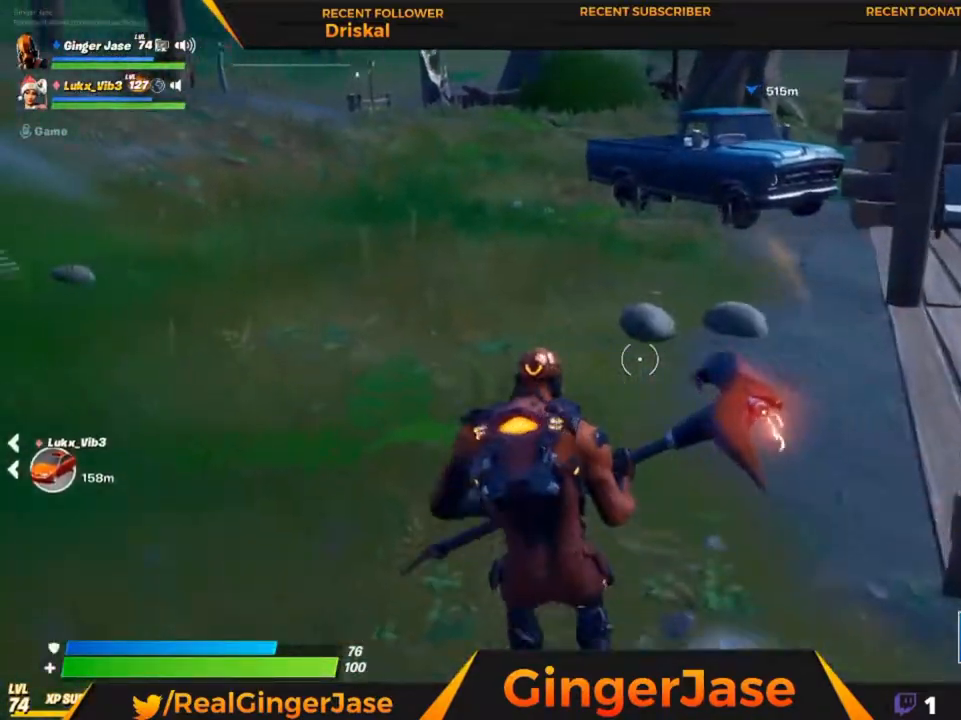
{"keys": ["z"], "mouse": ["right"], "mouse_move": "left", "events": []}
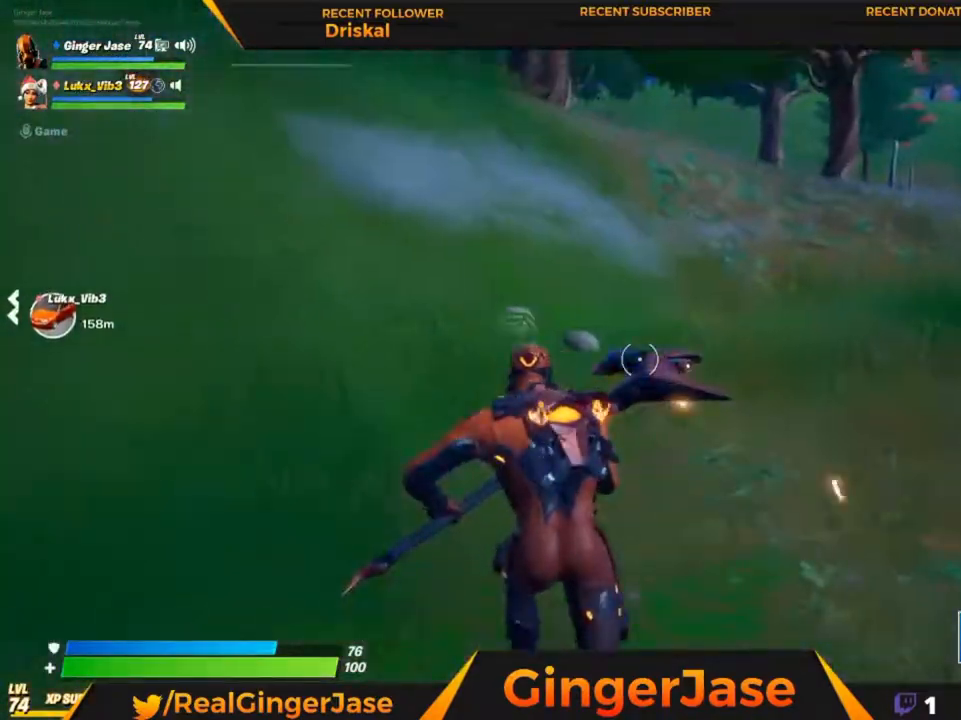
{"keys": [], "mouse": ["right"], "mouse_move": "up", "events": [[417, "z", "up"]]}
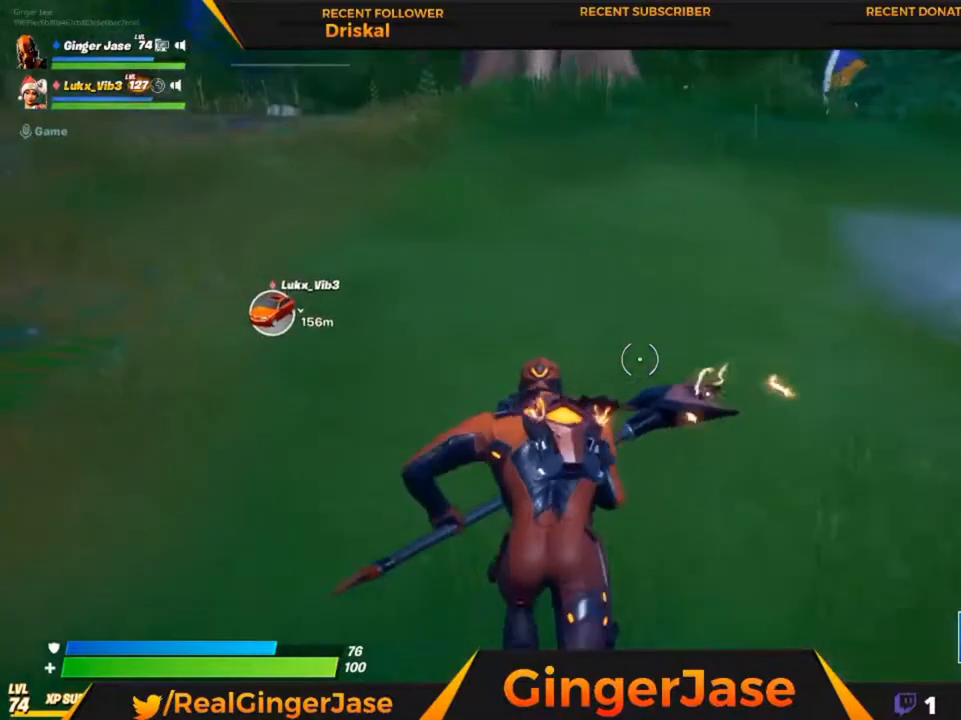
{"keys": [], "mouse": ["right"], "mouse_move": "still", "events": []}
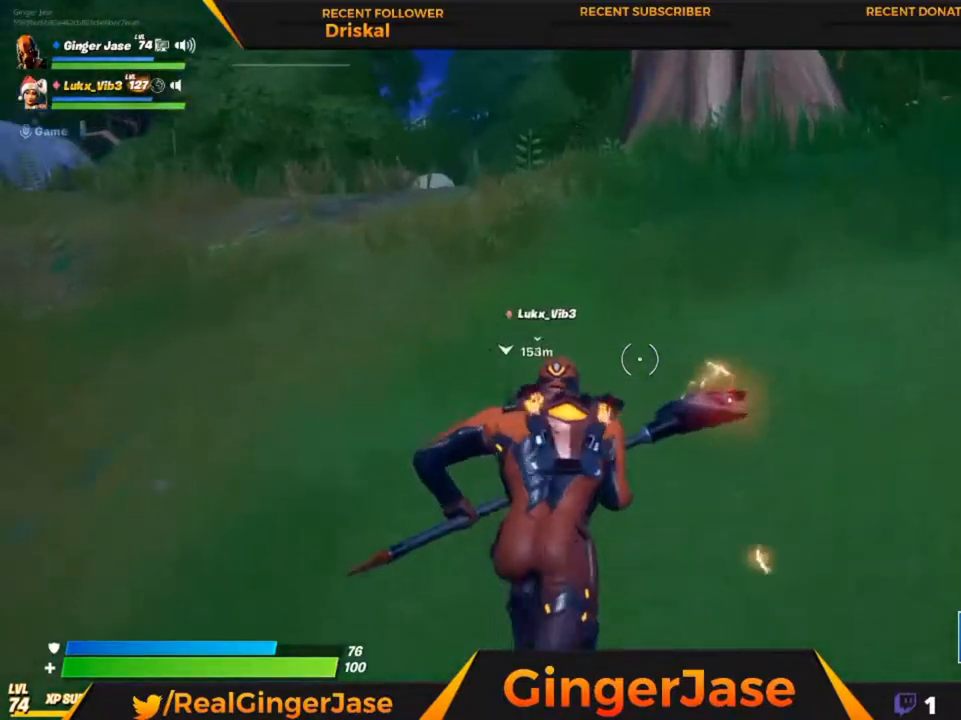
{"keys": [], "mouse": ["right"], "mouse_move": "still", "events": []}
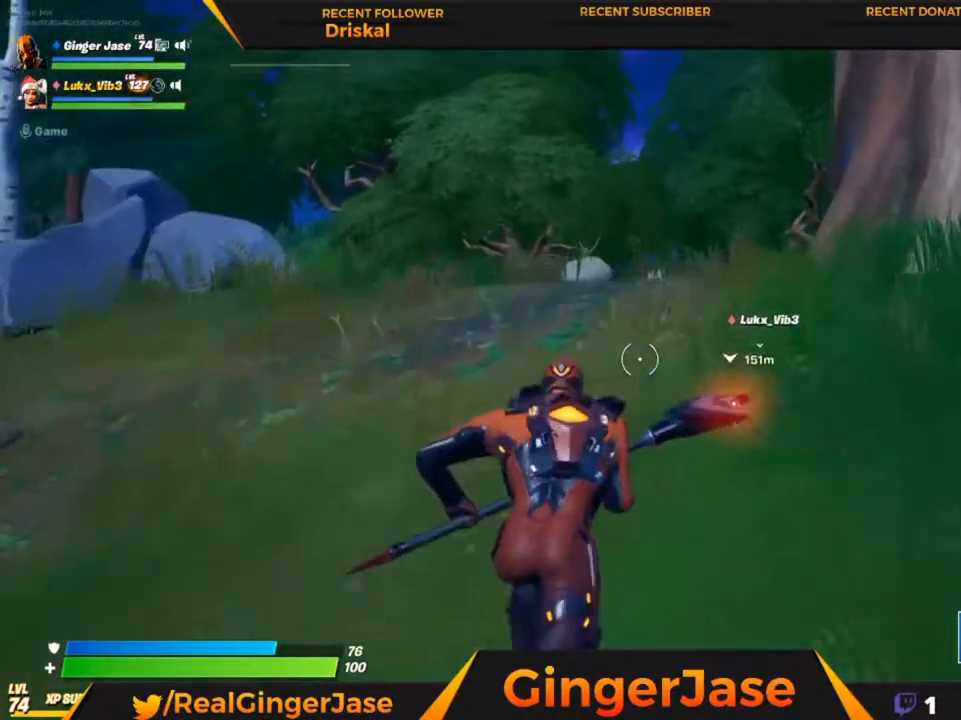
{"keys": [], "mouse": ["right"], "mouse_move": "down-right", "events": [[17, "x", "down"], [250, "x", "up"]]}
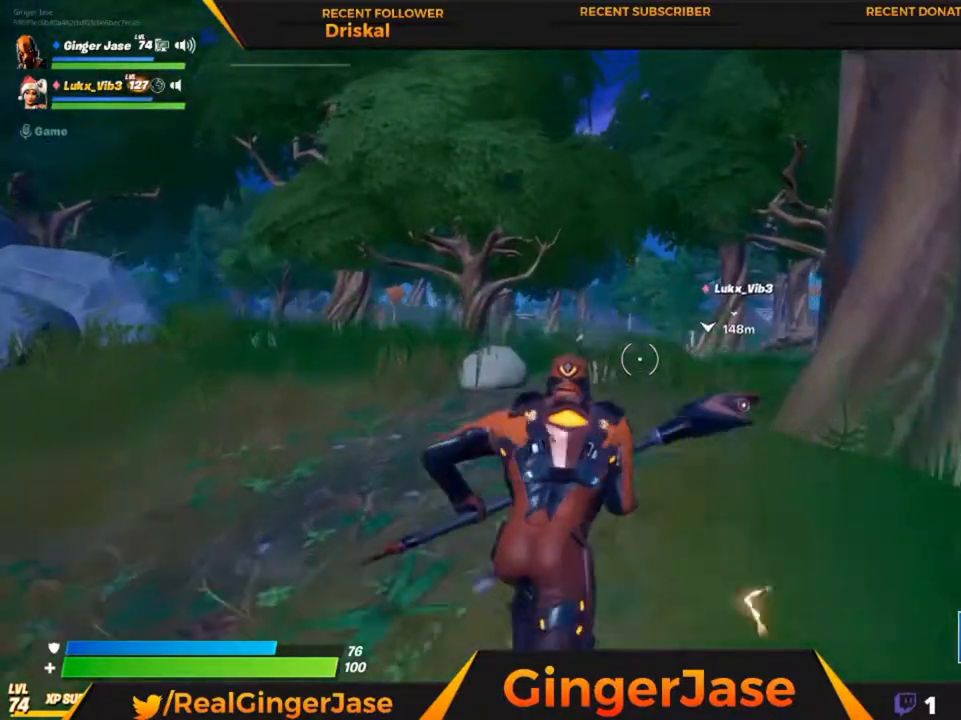
{"keys": ["z"], "mouse": ["left", "right"], "mouse_move": "right", "events": [[283, "z", "down"], [317, "mouse_left", "down"]]}
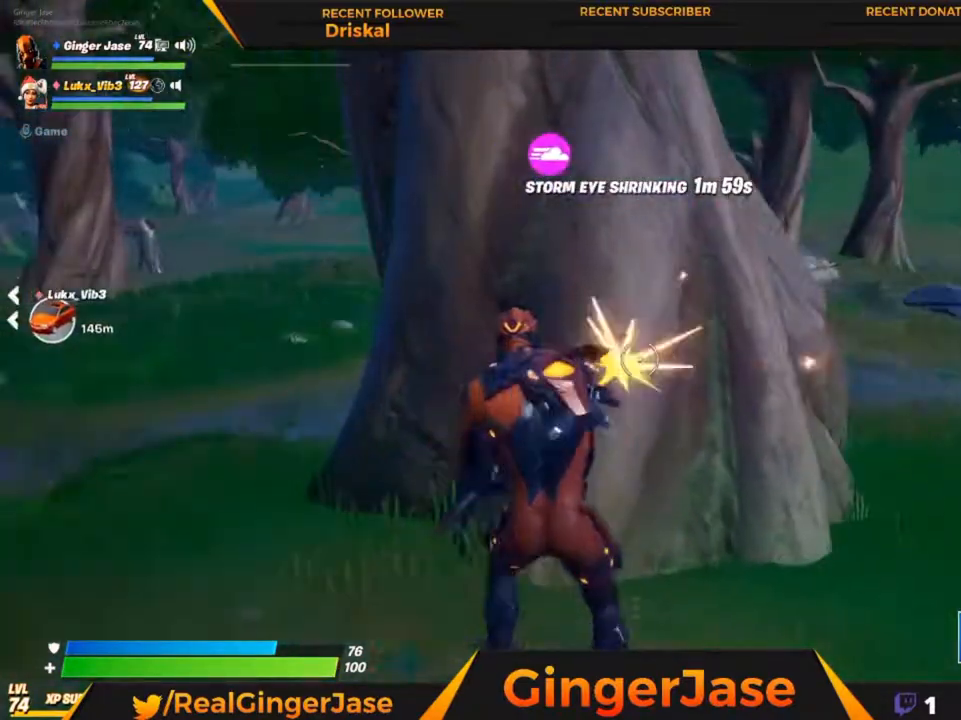
{"keys": ["space"], "mouse": ["left"], "mouse_move": "down", "events": [[117, "mouse_right", "up"], [250, "space", "down"], [250, "z", "up"]]}
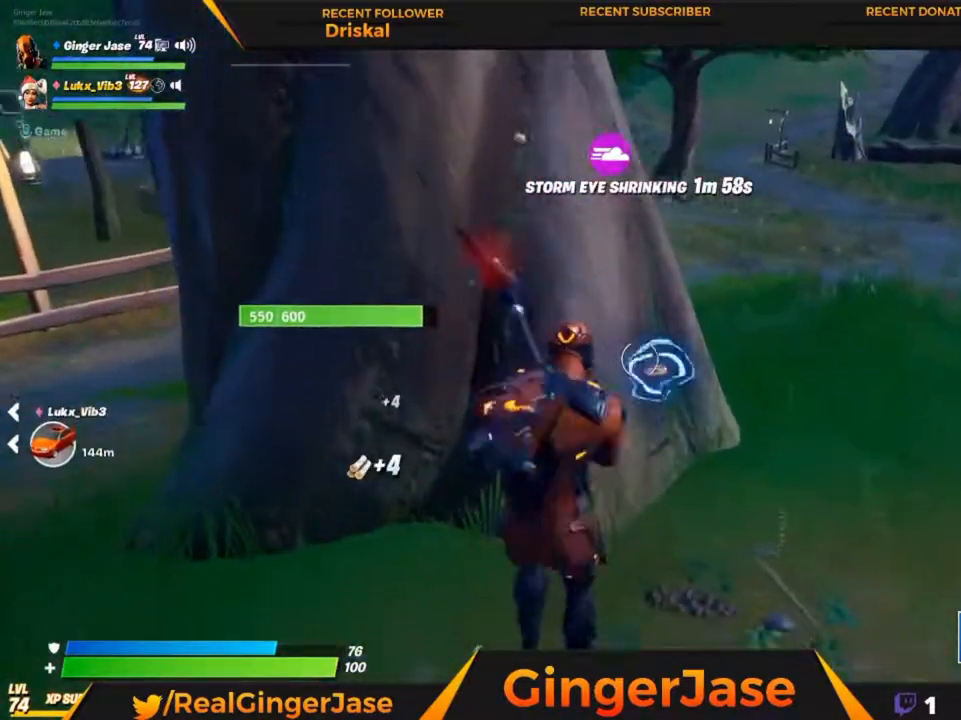
{"keys": [], "mouse": ["left"], "mouse_move": "still", "events": [[150, "space", "up"], [150, "z", "down"], [350, "z", "up"]]}
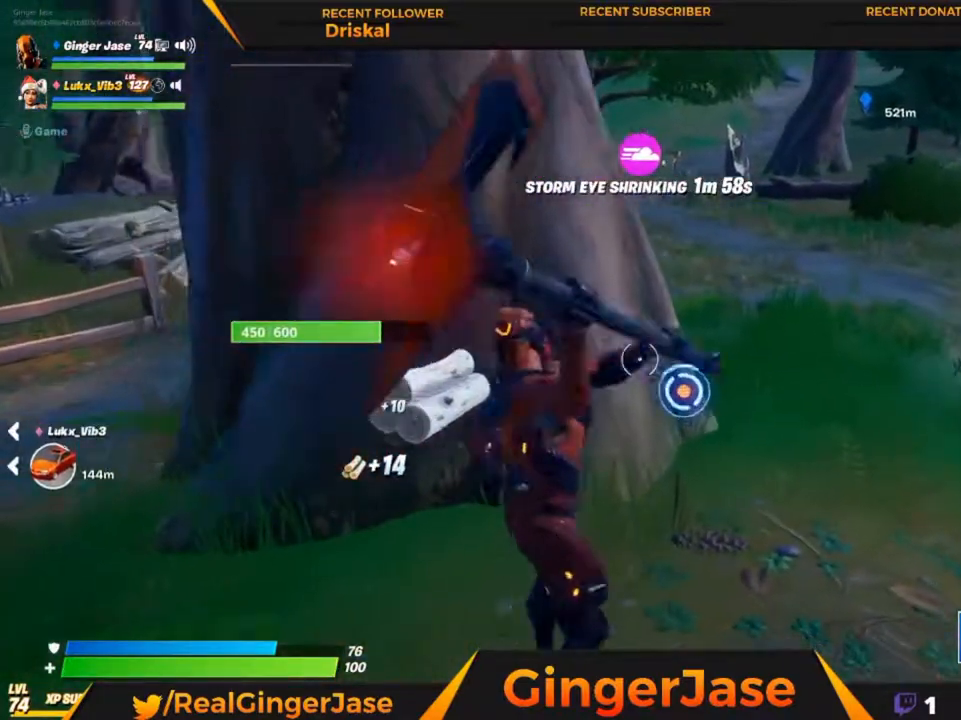
{"keys": [], "mouse": ["left"], "mouse_move": "still", "events": [[83, "space", "down"], [317, "space", "up"]]}
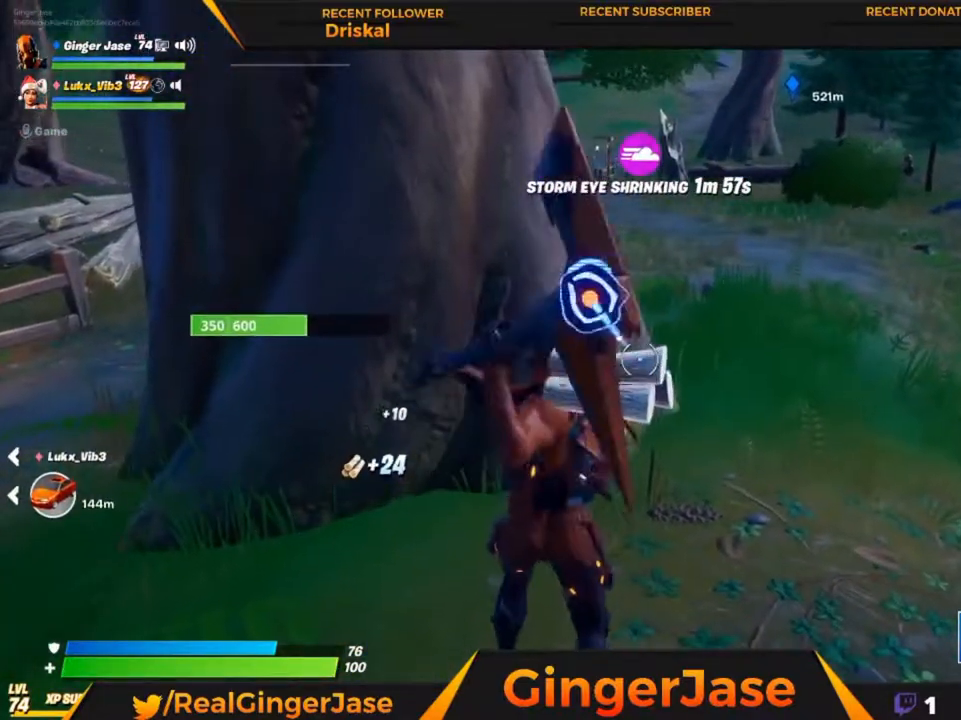
{"keys": [], "mouse": ["left", "right"], "mouse_move": "still", "events": [[50, "space", "down"], [250, "space", "up"], [417, "mouse_right", "down"]]}
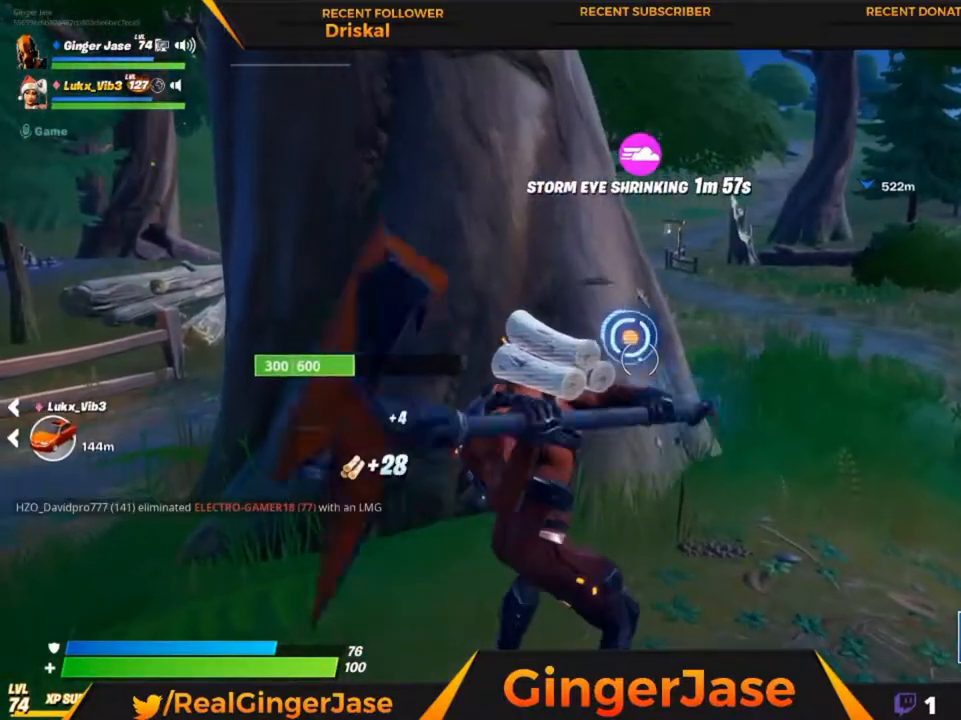
{"keys": ["z"], "mouse": ["left"], "mouse_move": "still", "events": [[83, "z", "down"], [217, "z", "up"], [250, "mouse_right", "up"], [483, "z", "down"]]}
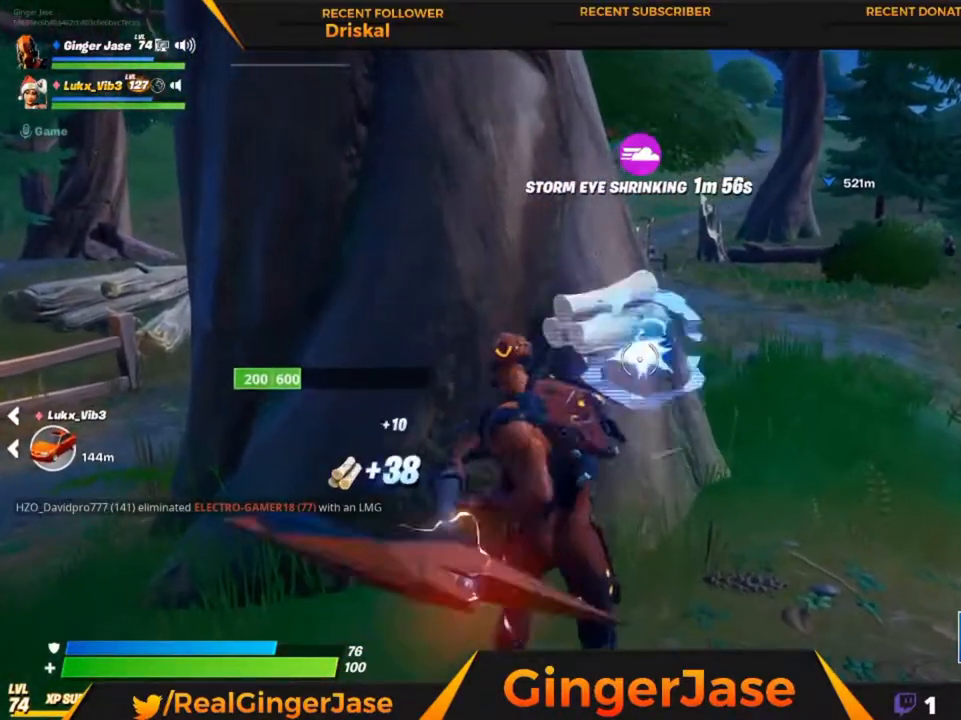
{"keys": ["z"], "mouse": ["left", "right"], "mouse_move": "right", "events": [[83, "space", "down"], [383, "space", "up"], [417, "mouse_right", "down"]]}
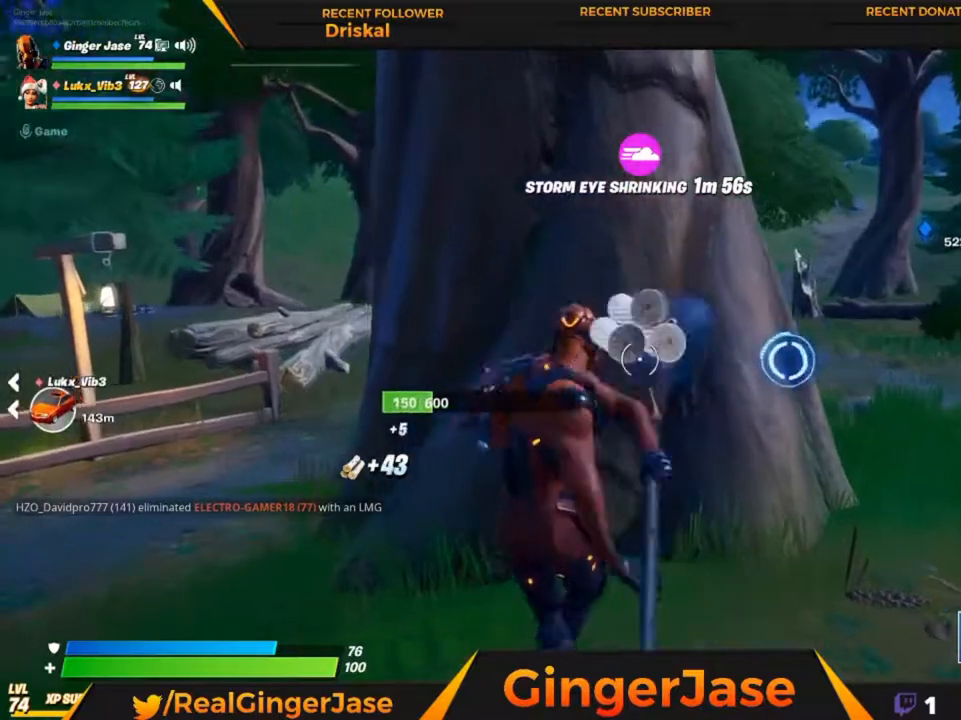
{"keys": ["space", "z"], "mouse": ["left"], "mouse_move": "still", "events": [[117, "mouse_right", "up"], [383, "space", "down"]]}
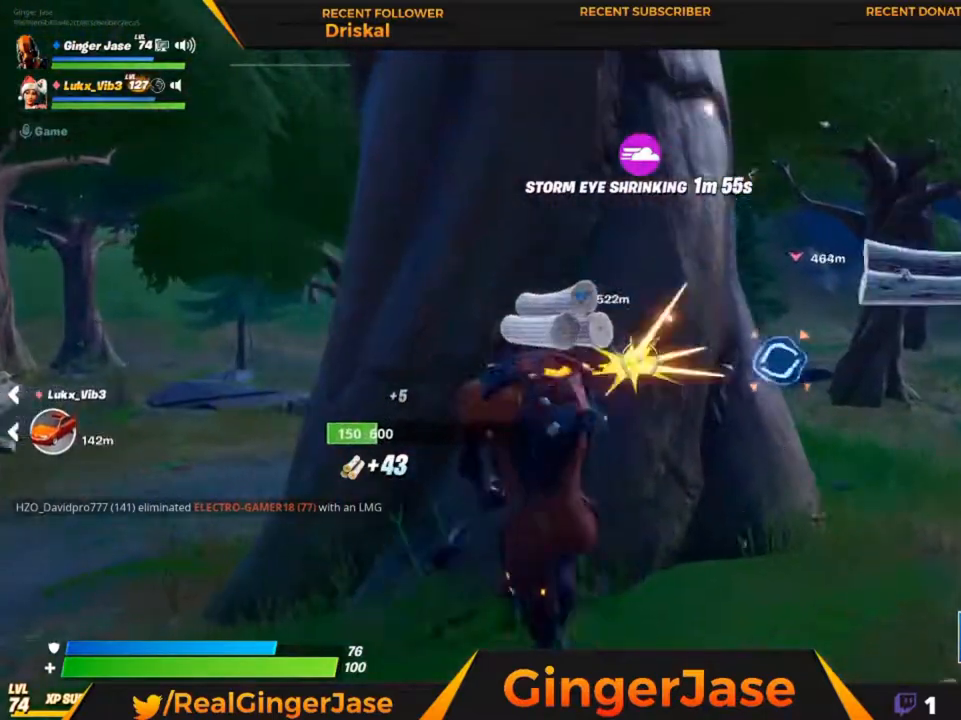
{"keys": ["space", "z"], "mouse": ["left", "right"], "mouse_move": "still", "events": [[250, "mouse_right", "down"]]}
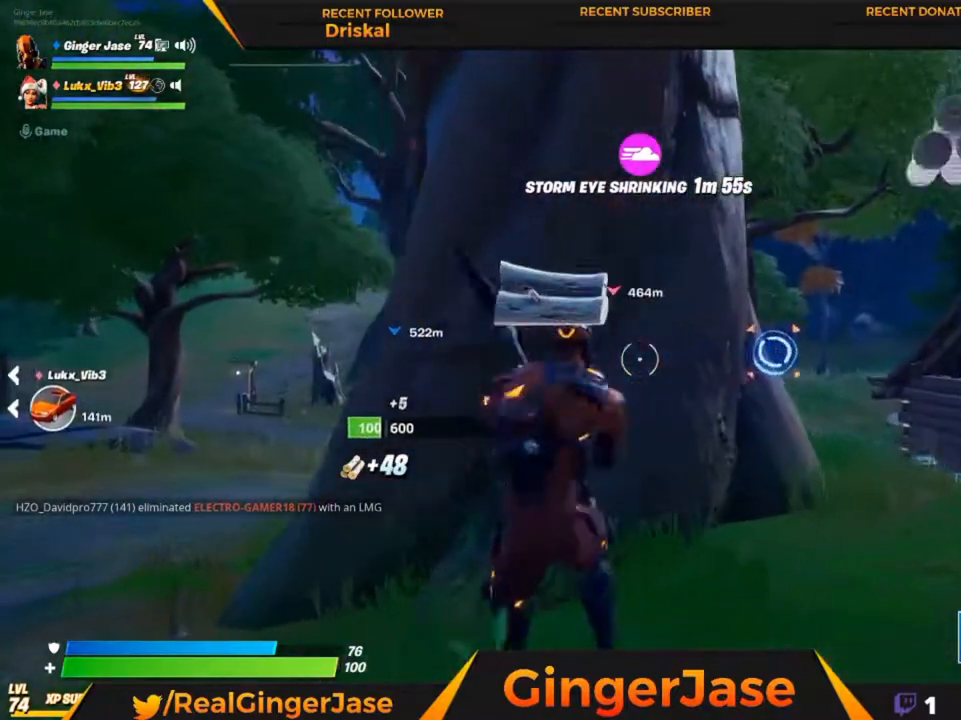
{"keys": [], "mouse": ["right"], "mouse_move": "still", "events": [[50, "mouse_left", "up"], [183, "space", "up"], [283, "z", "up"]]}
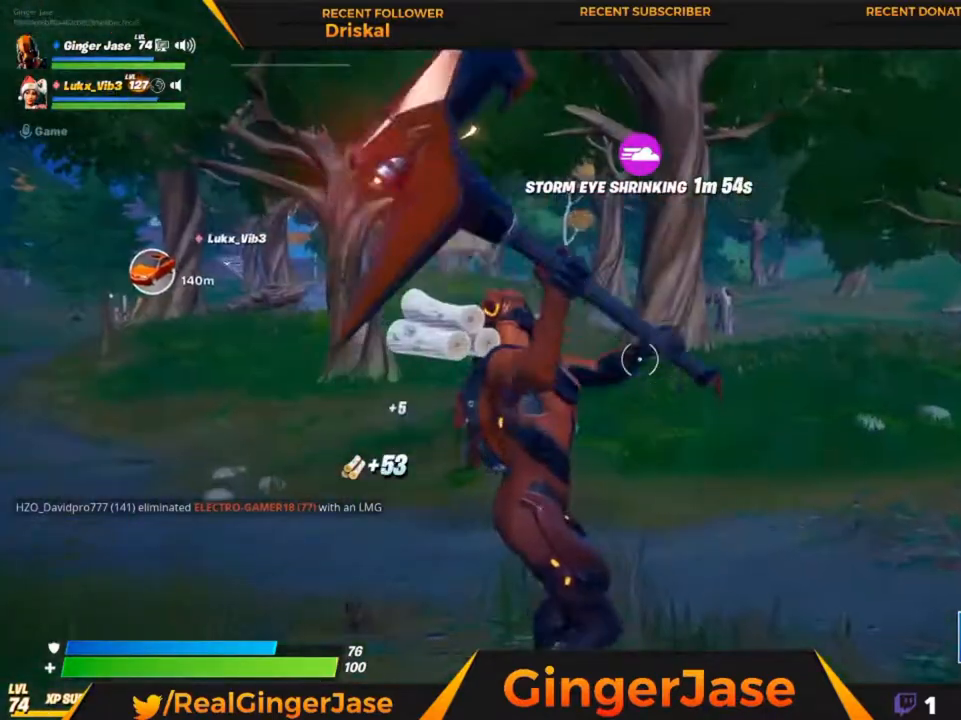
{"keys": [], "mouse": ["right"], "mouse_move": "still", "events": []}
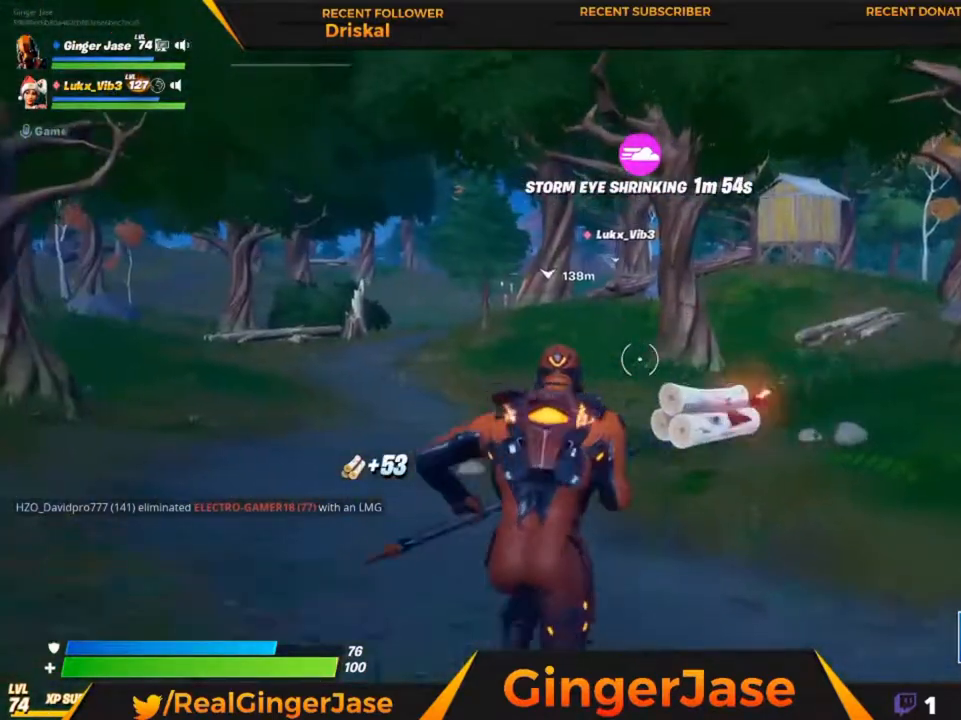
{"keys": [], "mouse": ["right"], "mouse_move": "still", "events": [[350, "x", "down"], [483, "x", "up"]]}
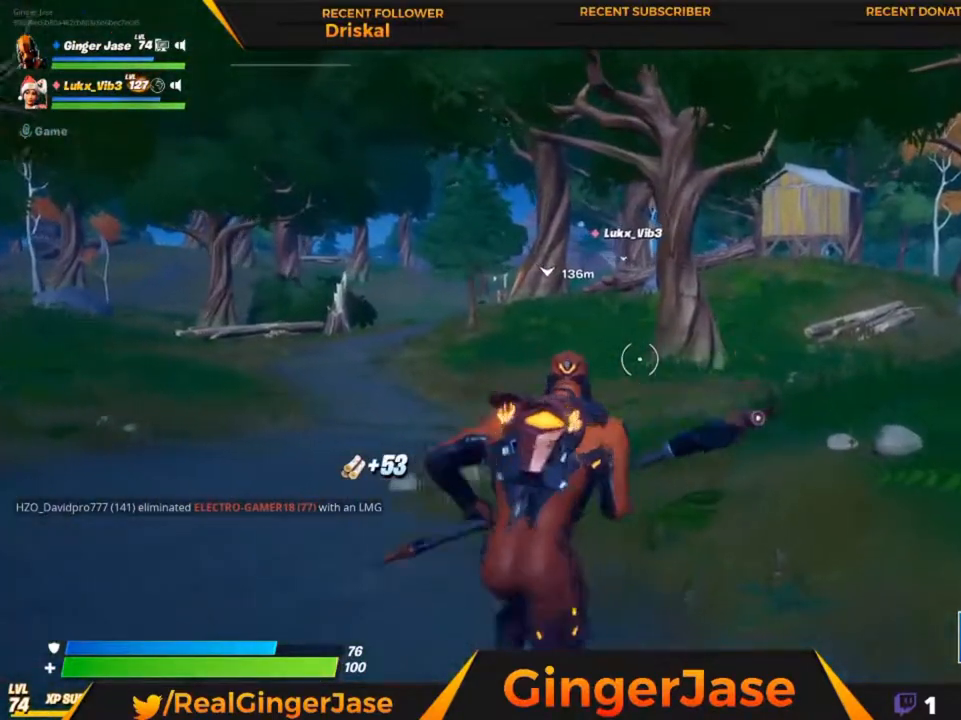
{"keys": ["x"], "mouse": ["right"], "mouse_move": "still", "events": [[383, "x", "down"]]}
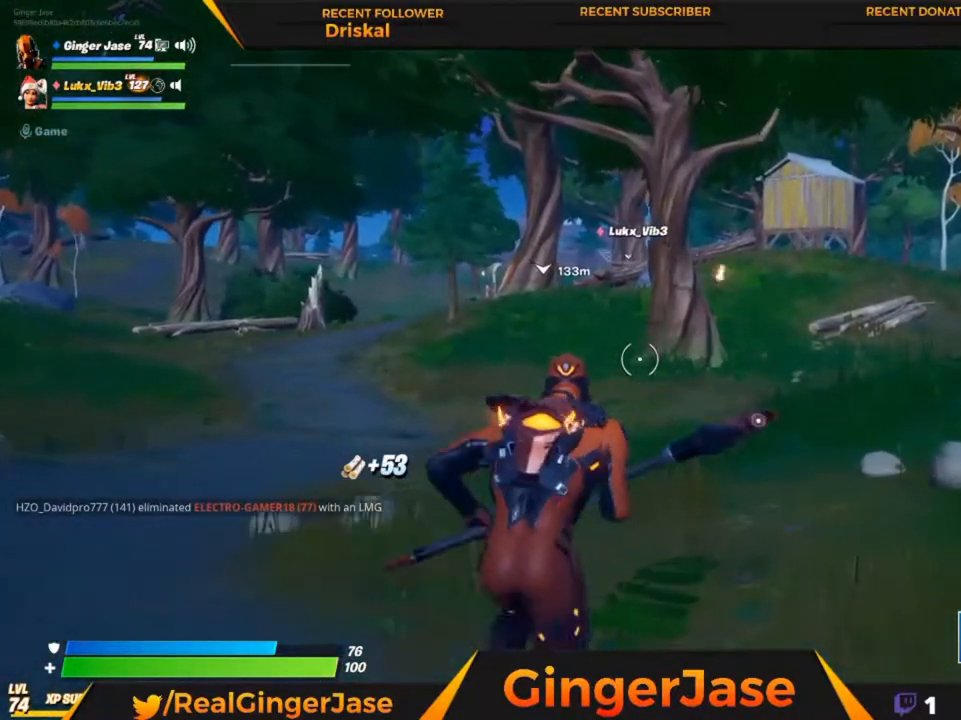
{"keys": [], "mouse": ["right"], "mouse_move": "up-right", "events": [[17, "x", "up"]]}
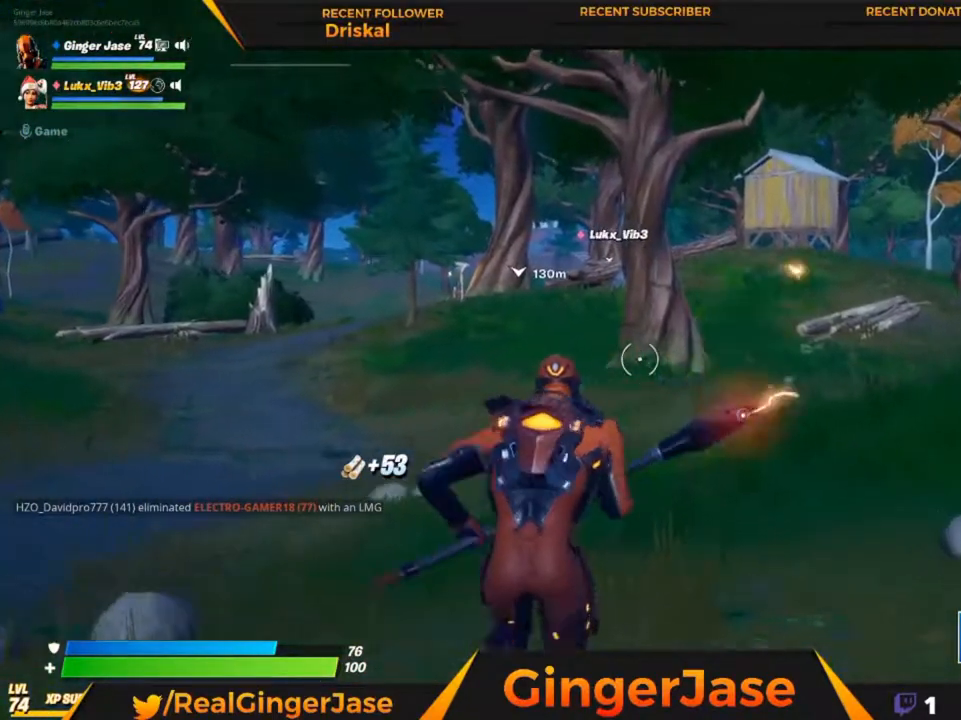
{"keys": [], "mouse": ["right"], "mouse_move": "still", "events": [[317, "z", "down"], [483, "z", "up"]]}
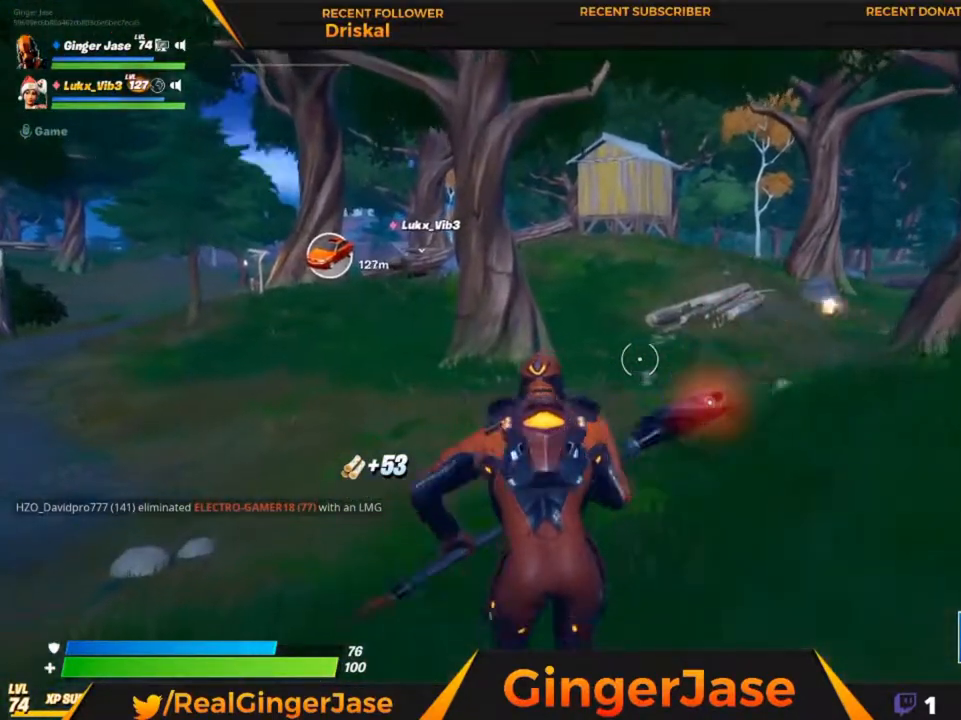
{"keys": ["z"], "mouse": ["right"], "mouse_move": "still", "events": [[283, "z", "down"]]}
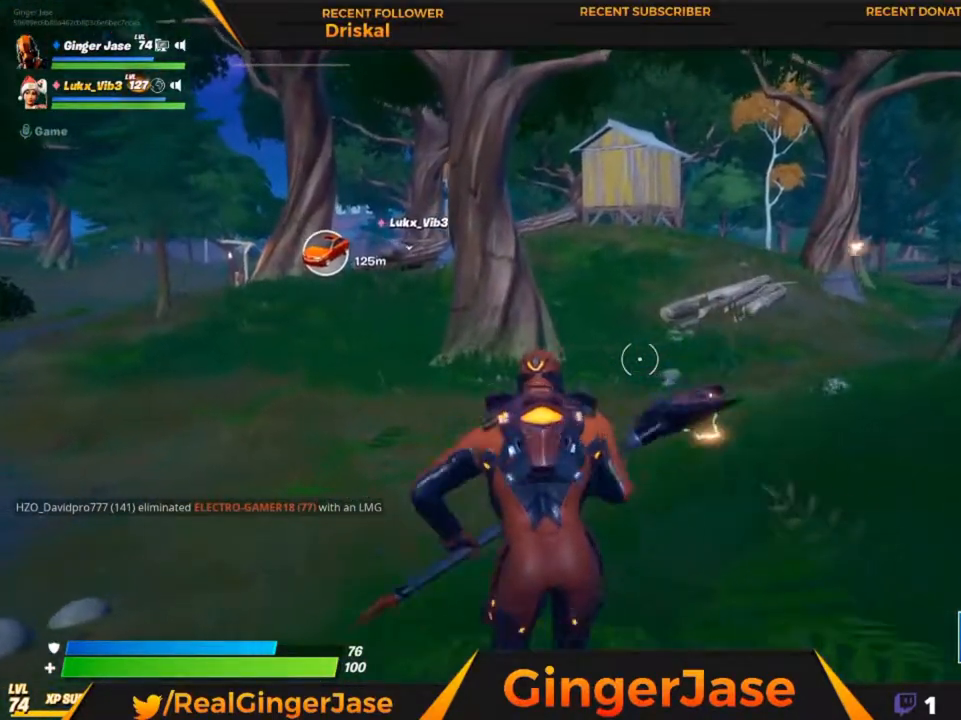
{"keys": [], "mouse": ["right"], "mouse_move": "still", "events": [[50, "z", "up"]]}
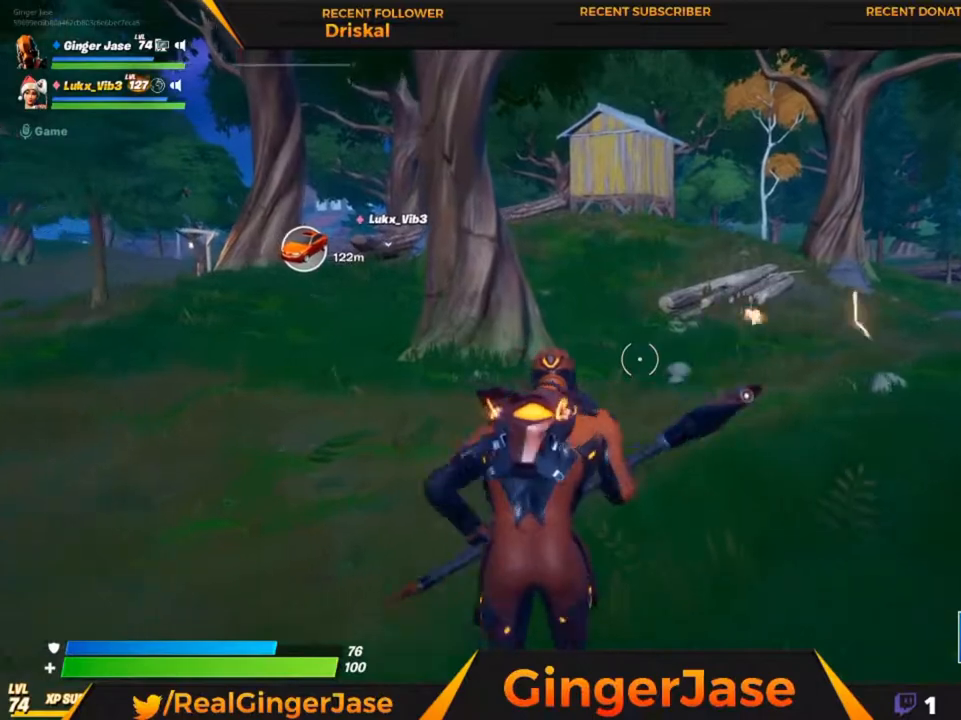
{"keys": [], "mouse": ["right"], "mouse_move": "still", "events": []}
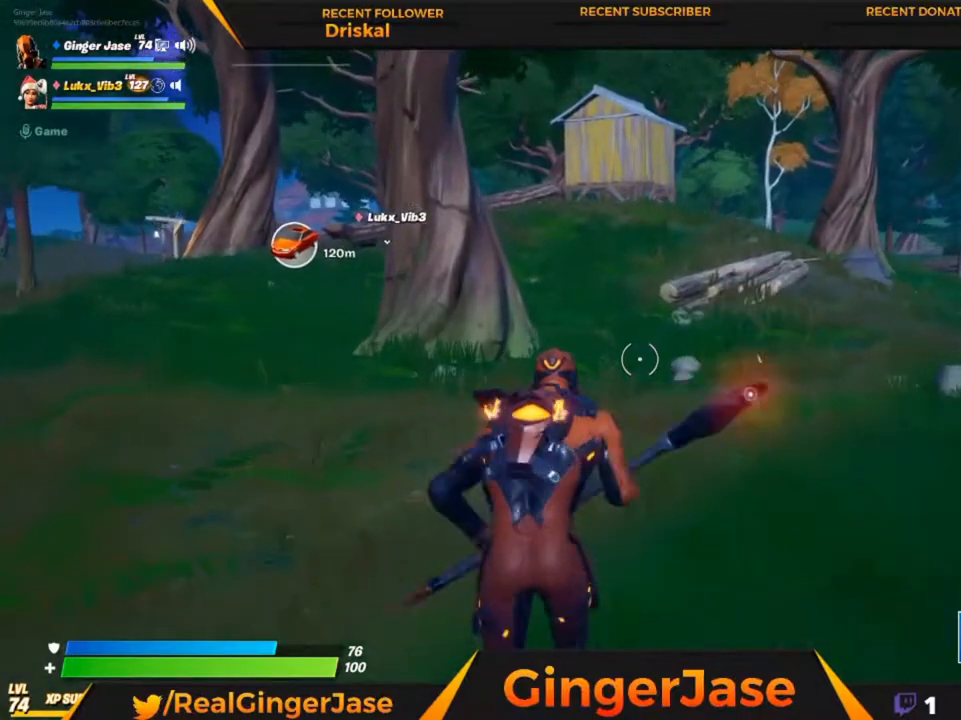
{"keys": ["z"], "mouse": ["right"], "mouse_move": "right", "events": [[317, "z", "down"]]}
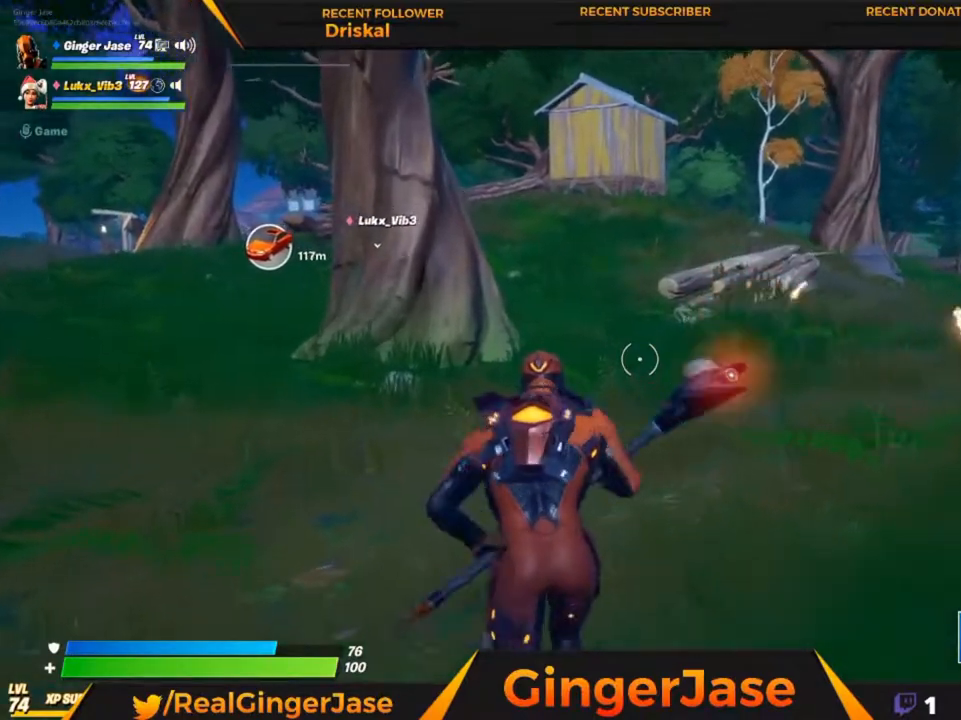
{"keys": [], "mouse": ["right"], "mouse_move": "still", "events": [[17, "z", "up"]]}
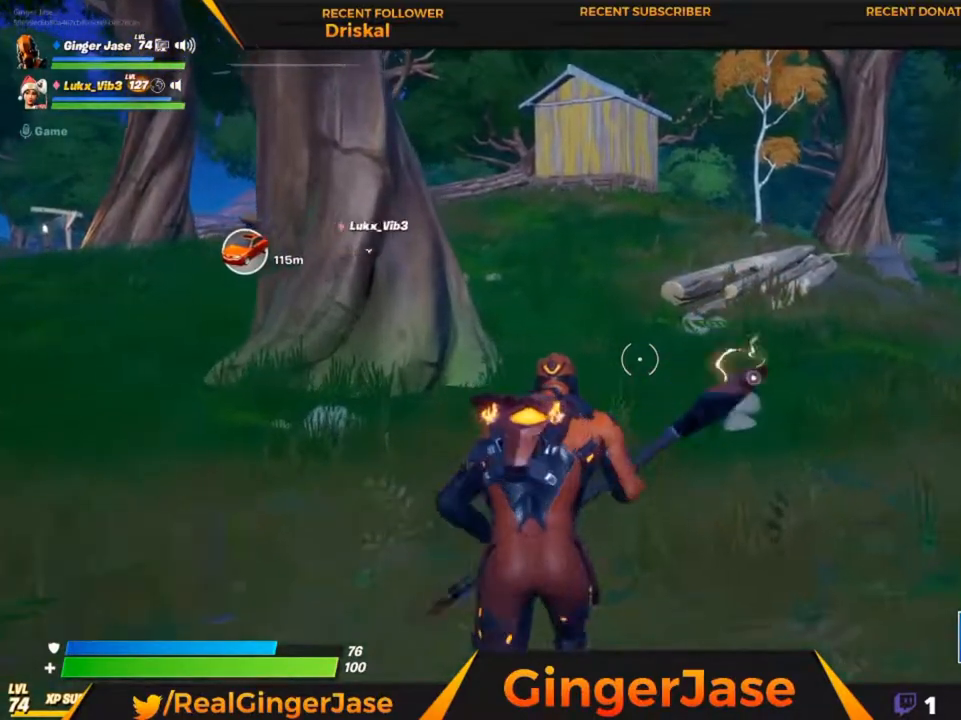
{"keys": [], "mouse": ["right"], "mouse_move": "still", "events": []}
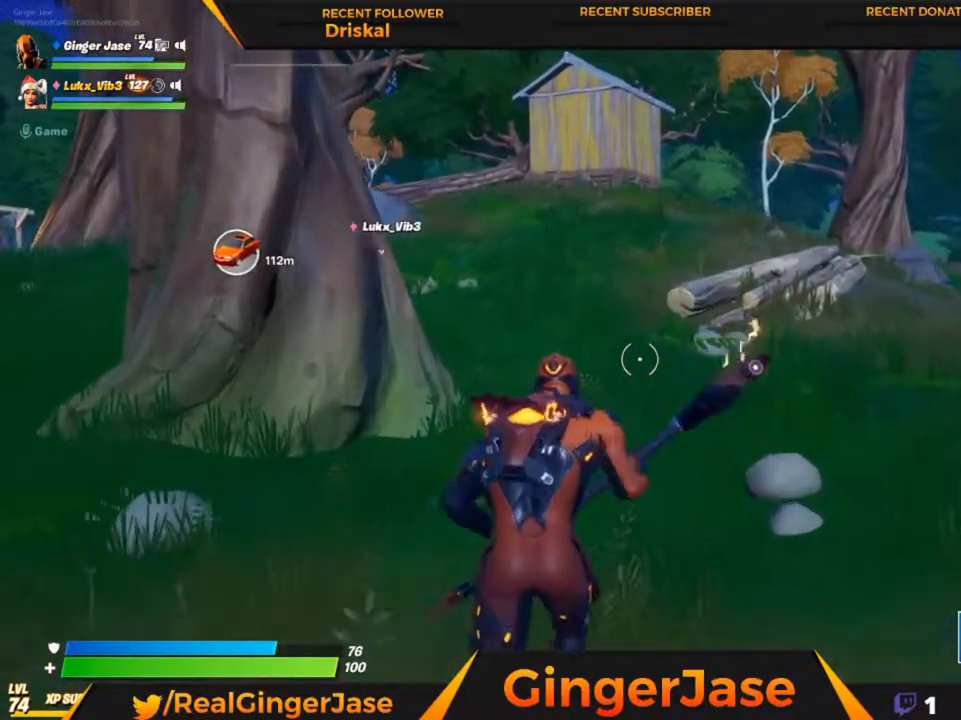
{"keys": ["z"], "mouse": ["right"], "mouse_move": "still", "events": [[383, "z", "down"]]}
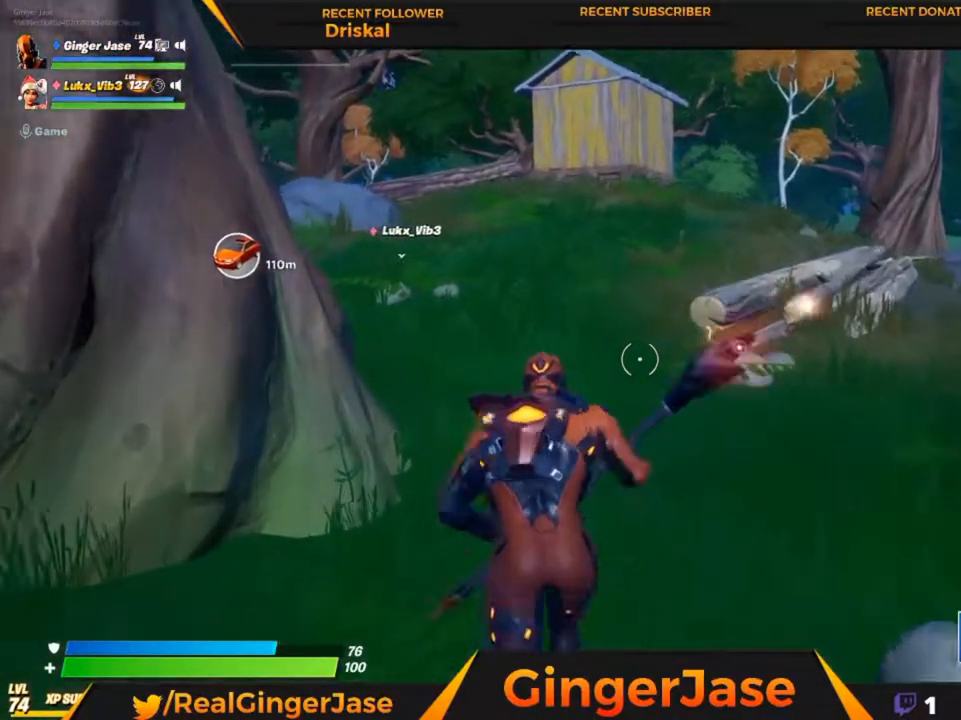
{"keys": [], "mouse": ["right"], "mouse_move": "left", "events": [[50, "z", "up"]]}